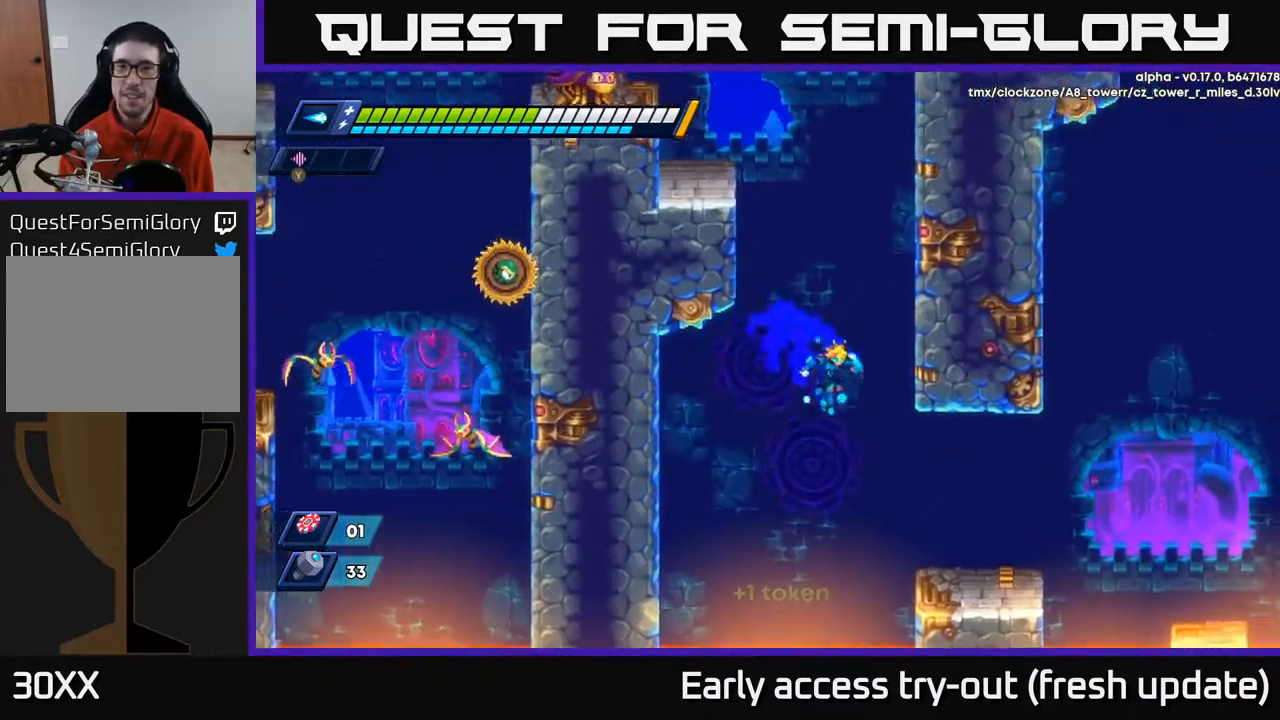
Gameplay with a controller (Xbox layout); each line is a JSON object with the inputs held at the frame after it. "events" lists button and stick changes between this image and that frame as [ms after this image, input, new state], when the widget could be followed in between.
{"buttons": ["R2", "DPAD_LEFT"], "left_stick": "center", "right_stick": "center", "events": [[117, "A", "up"], [217, "A", "down"], [350, "A", "up"], [467, "DPAD_RIGHT", "up"], [500, "DPAD_LEFT", "down"]]}
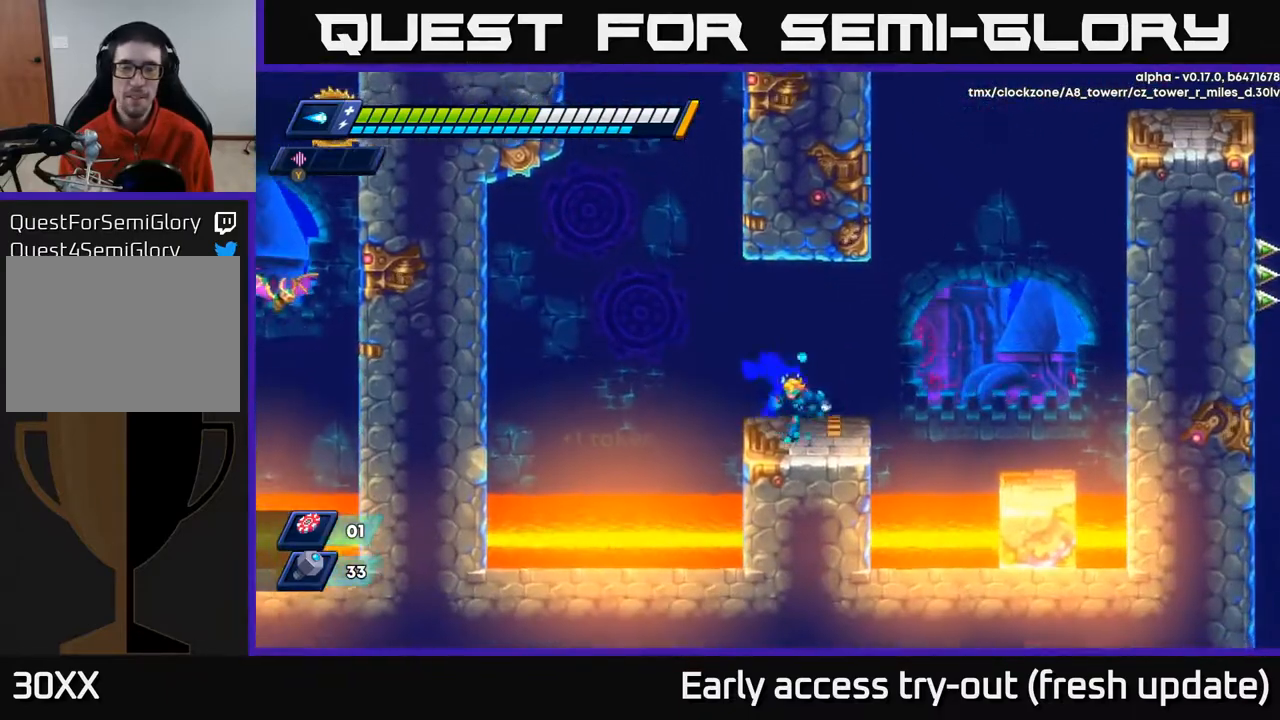
{"buttons": ["A", "R2", "DPAD_LEFT"], "left_stick": "center", "right_stick": "center", "events": [[217, "A", "down"]]}
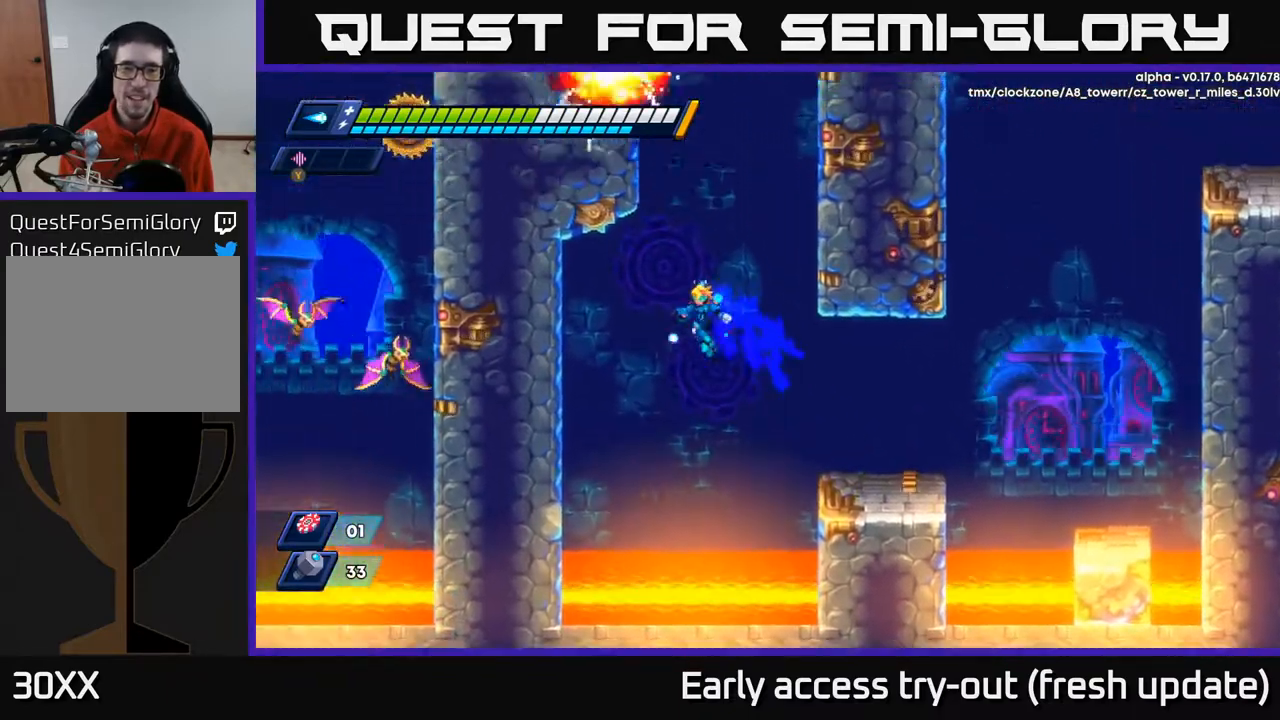
{"buttons": ["A", "R2", "DPAD_LEFT"], "left_stick": "center", "right_stick": "center", "events": [[267, "A", "up"], [433, "A", "down"]]}
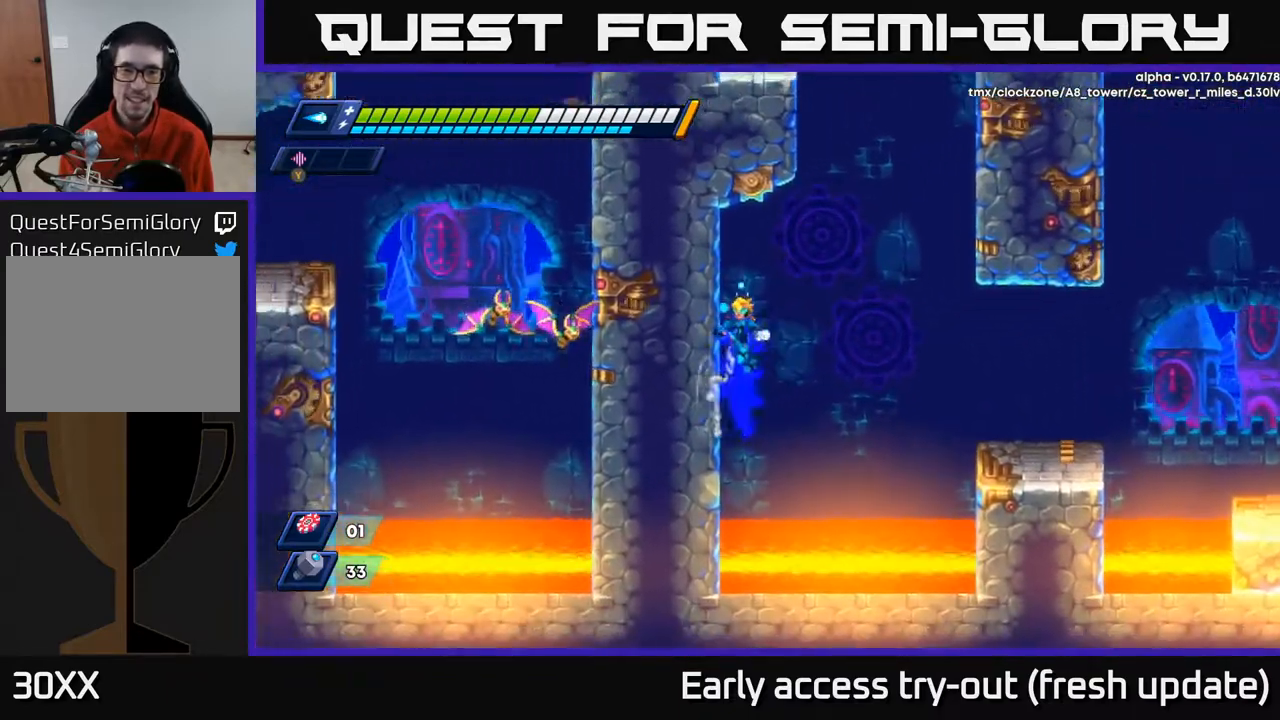
{"buttons": ["A", "R2", "DPAD_RIGHT"], "left_stick": "center", "right_stick": "center", "events": [[50, "A", "up"], [217, "DPAD_LEFT", "up"], [233, "DPAD_DOWN", "down"], [233, "DPAD_RIGHT", "down"], [250, "DPAD_DOWN", "up"], [267, "A", "down"]]}
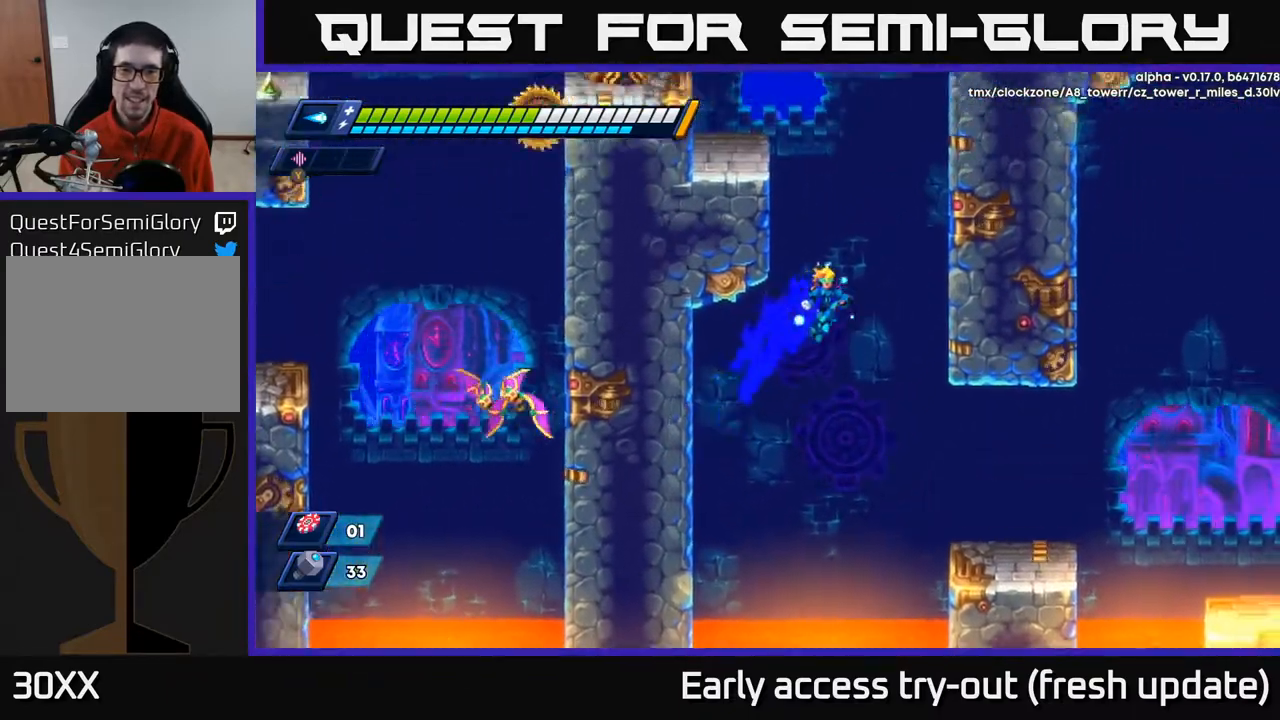
{"buttons": ["R2", "DPAD_RIGHT"], "left_stick": "center", "right_stick": "center", "events": [[283, "A", "up"], [350, "A", "down"], [500, "A", "up"]]}
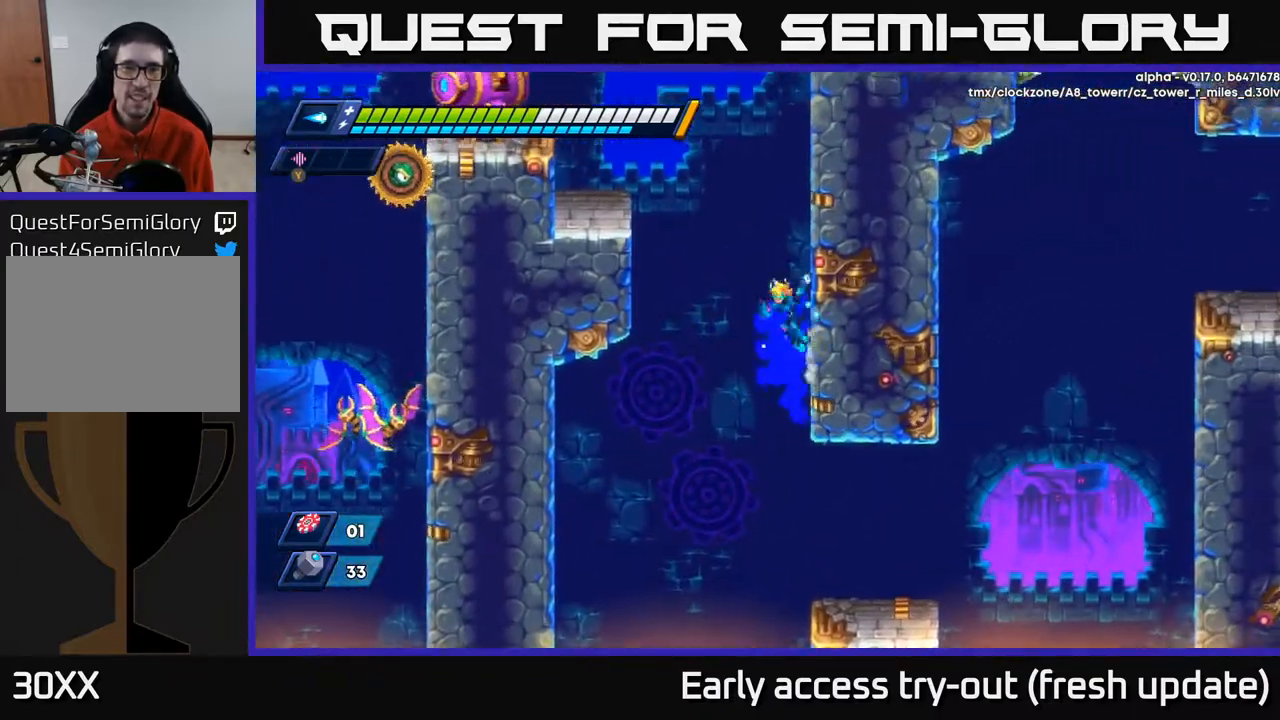
{"buttons": ["R2", "DPAD_RIGHT"], "left_stick": "center", "right_stick": "center", "events": [[83, "A", "down"], [250, "A", "up"]]}
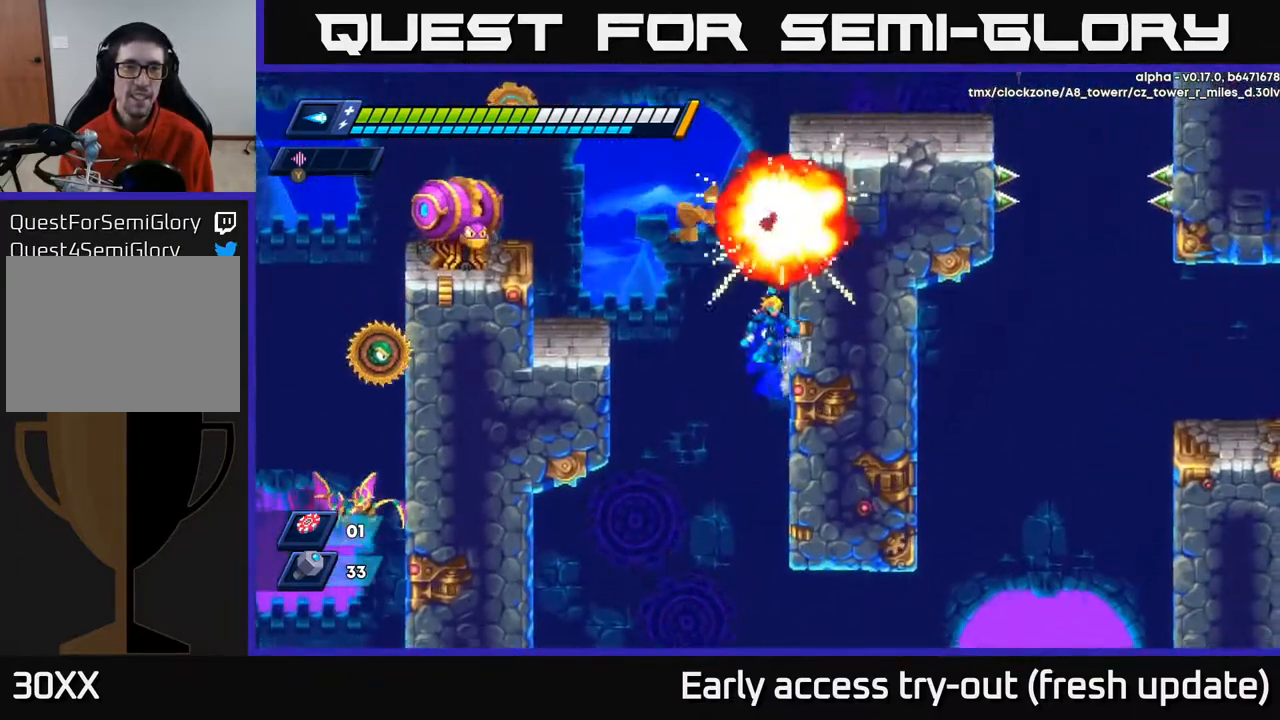
{"buttons": ["R2", "DPAD_LEFT"], "left_stick": "center", "right_stick": "center", "events": [[17, "A", "down"], [117, "DPAD_RIGHT", "up"], [133, "DPAD_LEFT", "down"], [233, "X", "down"], [317, "A", "up"], [350, "X", "up"], [400, "X", "down"], [483, "X", "up"]]}
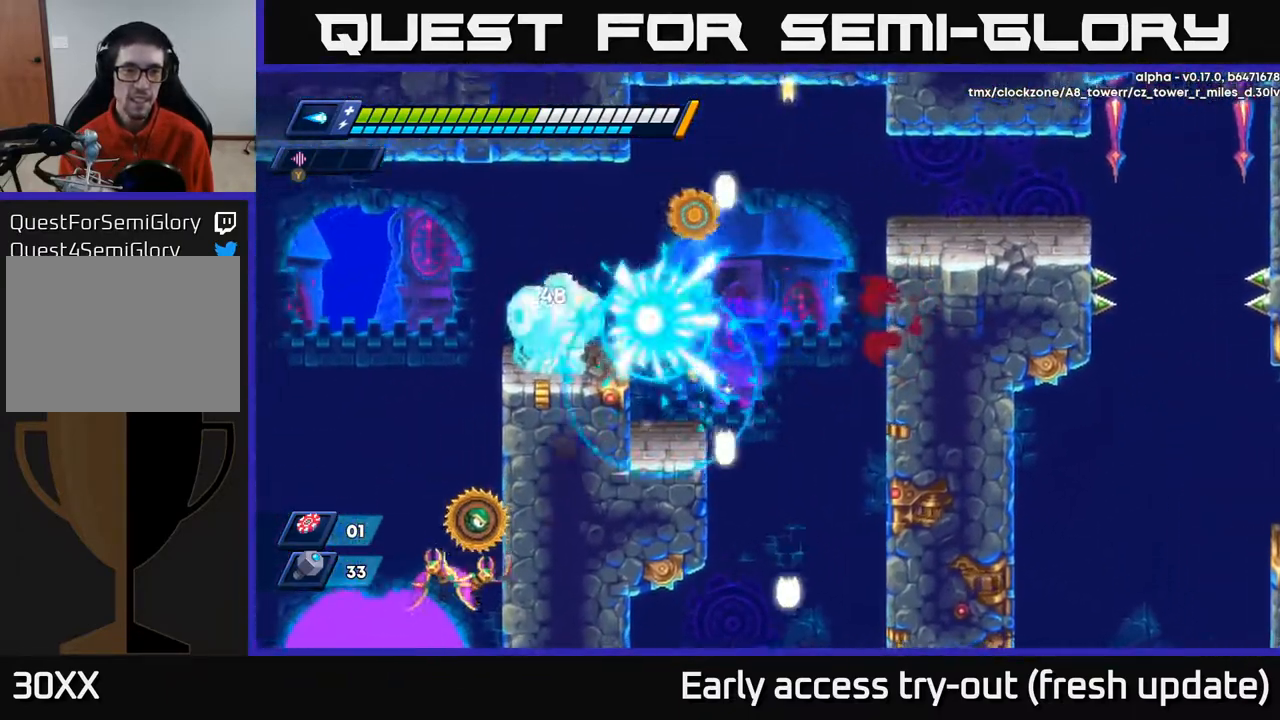
{"buttons": ["X", "DPAD_LEFT"], "left_stick": "center", "right_stick": "center", "events": [[17, "R2", "up"], [183, "DPAD_LEFT", "up"], [217, "A", "down"], [300, "X", "down"], [350, "A", "up"], [383, "X", "up"], [450, "X", "down"], [483, "DPAD_LEFT", "down"]]}
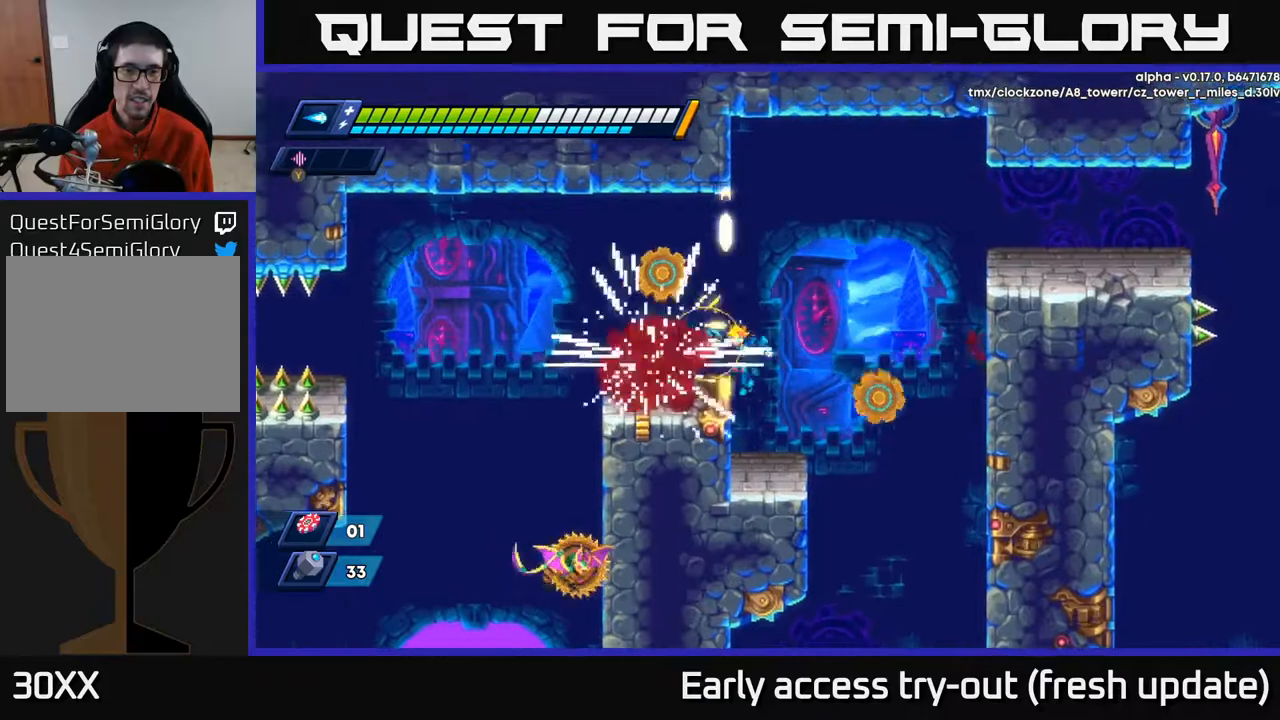
{"buttons": ["DPAD_LEFT"], "left_stick": "center", "right_stick": "center", "events": [[33, "X", "up"], [83, "DPAD_LEFT", "up"], [167, "X", "down"], [250, "X", "up"], [417, "DPAD_LEFT", "down"]]}
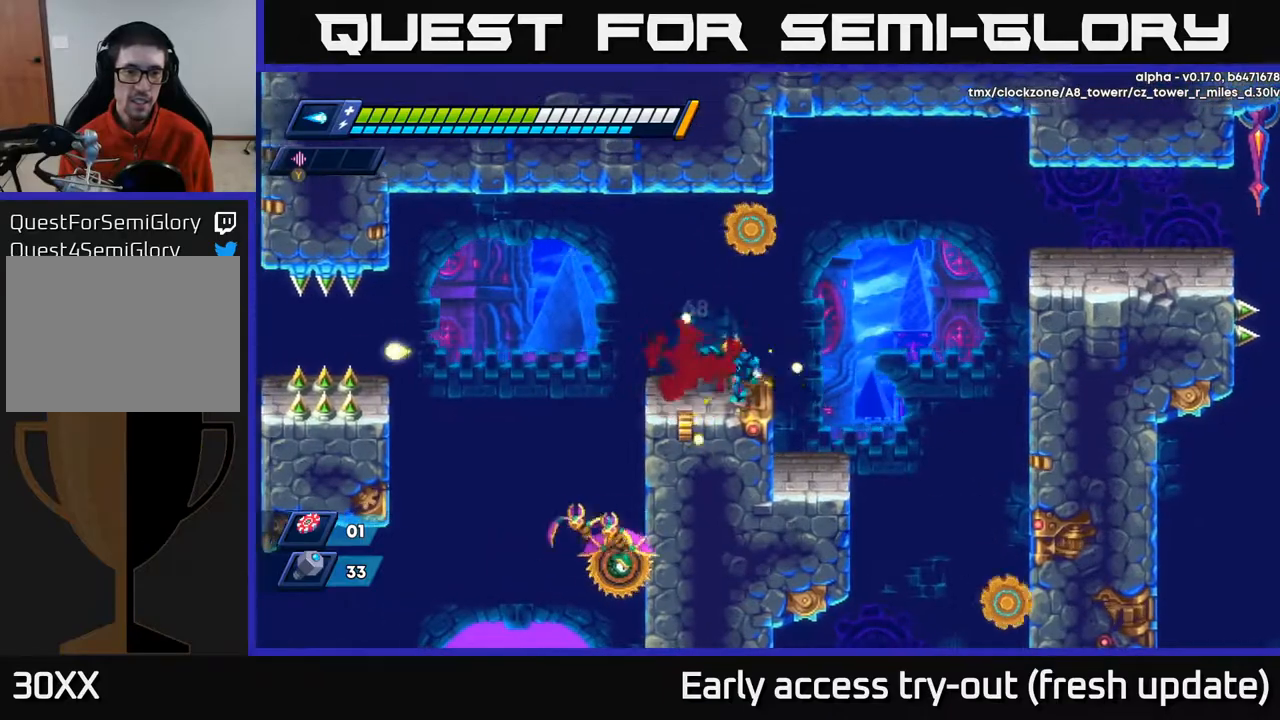
{"buttons": ["X"], "left_stick": "center", "right_stick": "center", "events": [[200, "A", "down"], [300, "X", "down"], [333, "DPAD_LEFT", "up"], [350, "A", "up"], [367, "X", "up"], [450, "X", "down"]]}
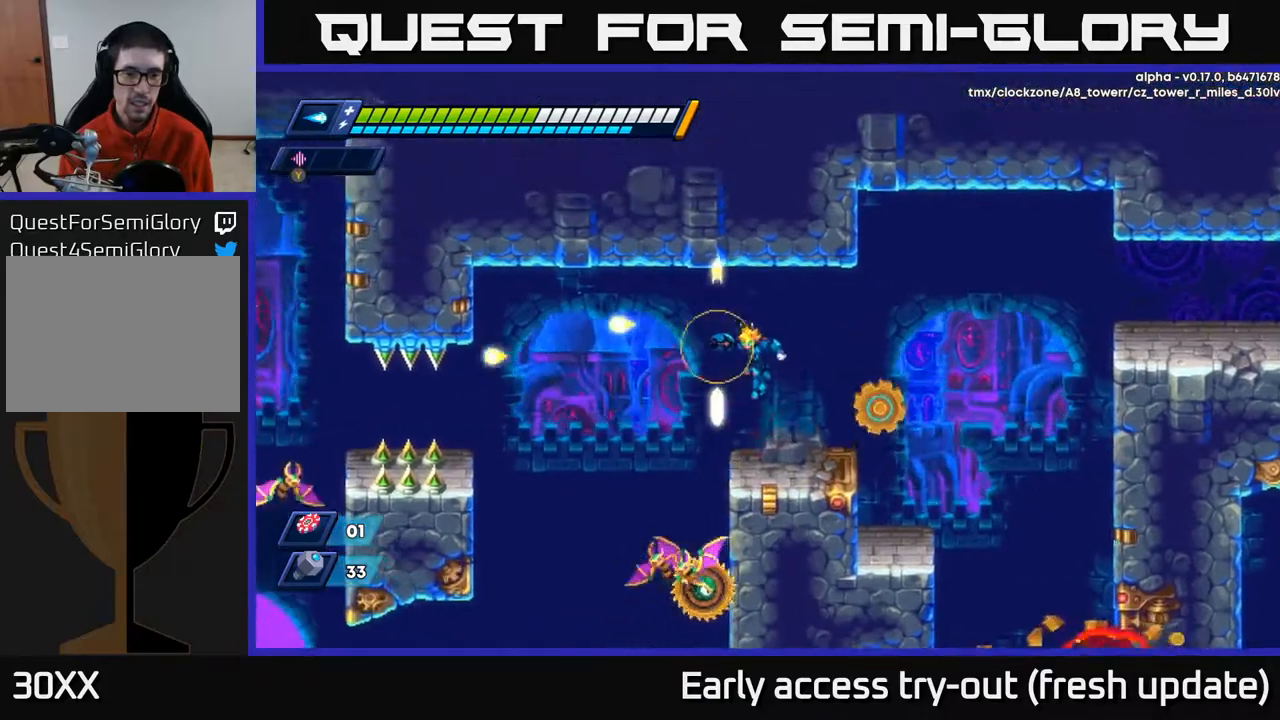
{"buttons": ["X"], "left_stick": "center", "right_stick": "center", "events": [[17, "X", "up"], [100, "X", "down"], [167, "X", "up"], [250, "A", "down"], [300, "DPAD_LEFT", "down"], [317, "X", "down"], [350, "A", "up"], [350, "DPAD_LEFT", "up"], [383, "X", "up"], [450, "X", "down"]]}
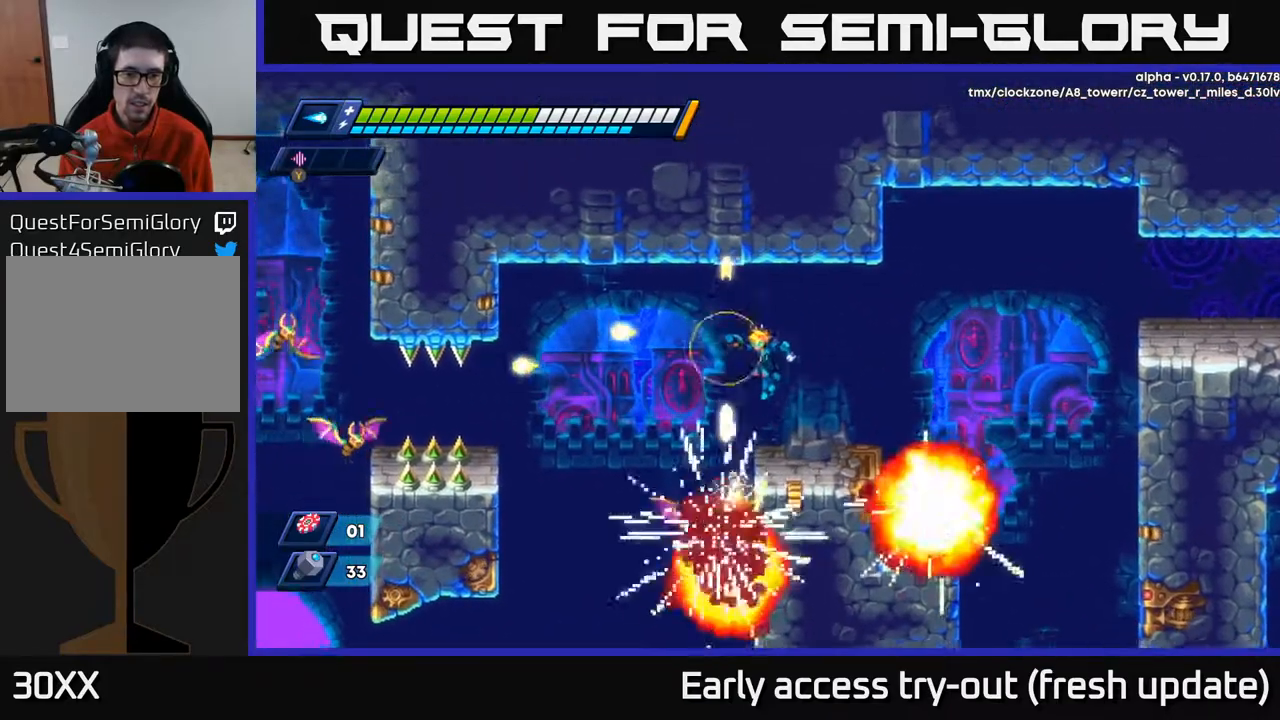
{"buttons": [], "left_stick": "center", "right_stick": "center", "events": [[17, "X", "up"], [100, "X", "down"], [183, "X", "up"], [317, "A", "down"], [367, "X", "down"], [417, "A", "up"], [467, "X", "up"]]}
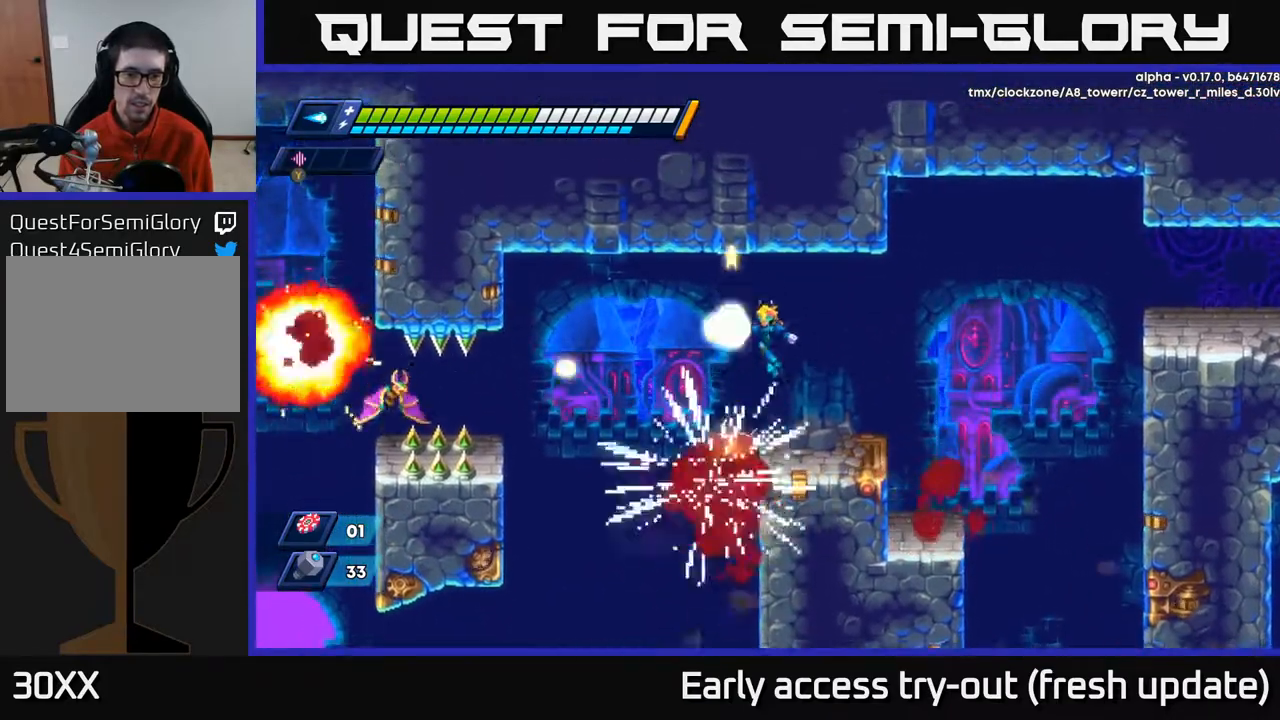
{"buttons": ["DPAD_LEFT"], "left_stick": "center", "right_stick": "center", "events": [[50, "X", "down"], [117, "X", "up"], [417, "DPAD_LEFT", "down"]]}
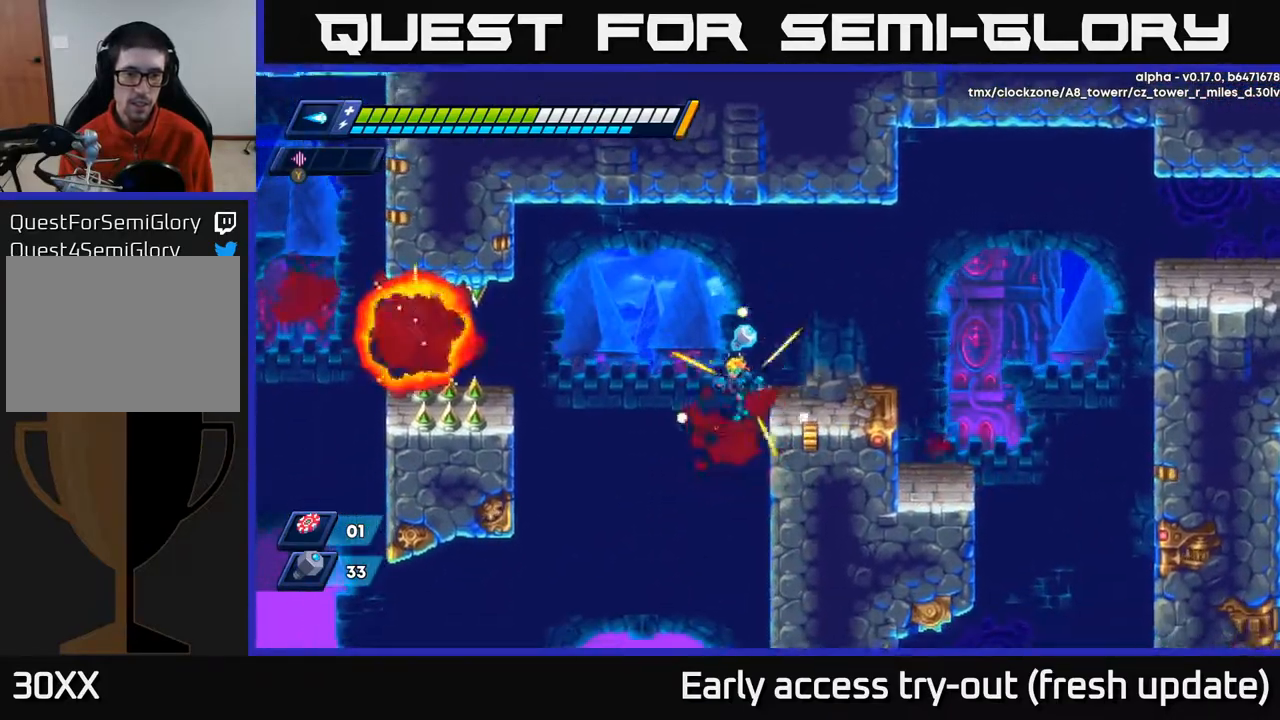
{"buttons": ["DPAD_RIGHT"], "left_stick": "center", "right_stick": "center", "events": [[100, "DPAD_LEFT", "up"], [183, "DPAD_RIGHT", "down"]]}
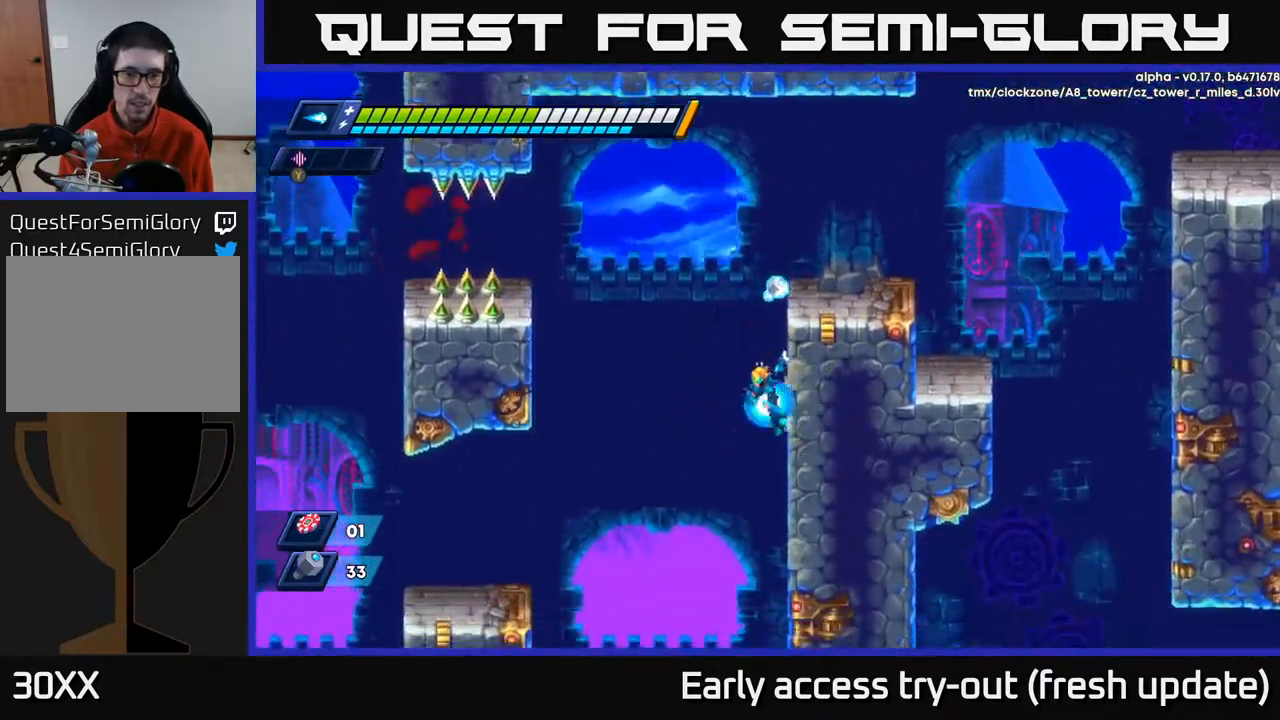
{"buttons": ["A", "R2", "DPAD_RIGHT"], "left_stick": "center", "right_stick": "center", "events": [[300, "A", "down"], [300, "R2", "down"]]}
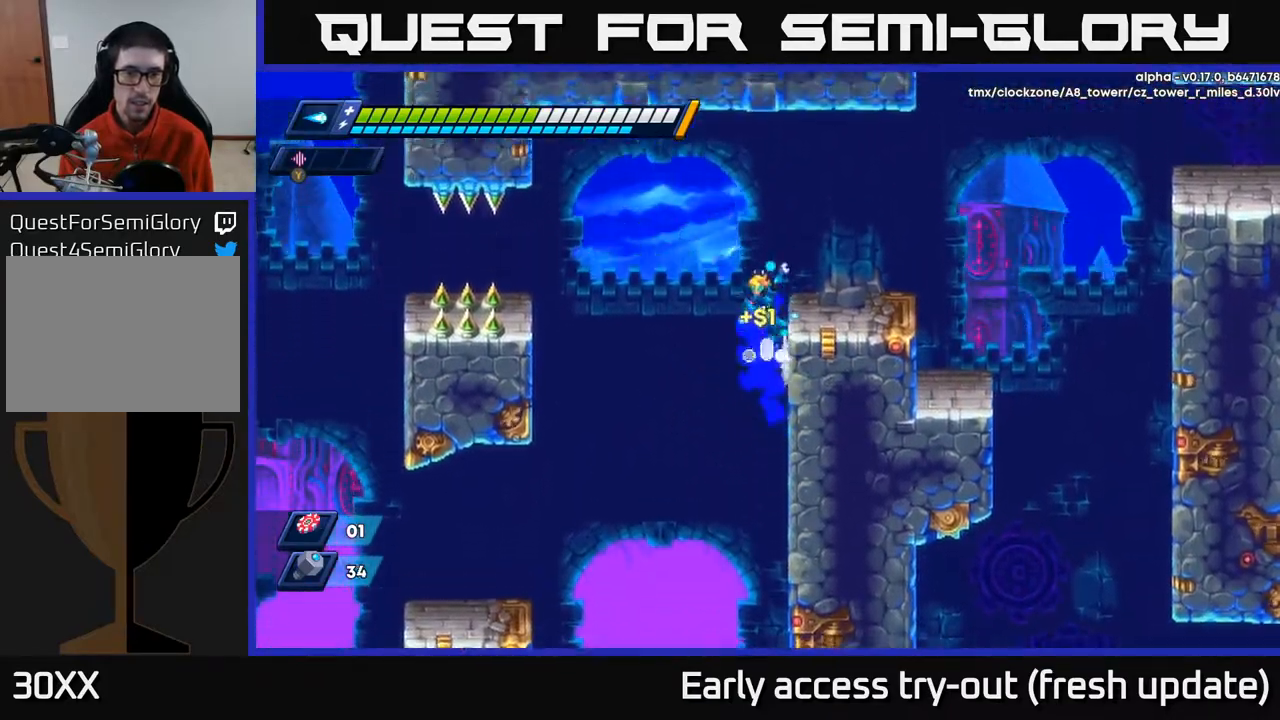
{"buttons": ["DPAD_LEFT"], "left_stick": "center", "right_stick": "center", "events": [[133, "A", "up"], [150, "R2", "up"], [383, "DPAD_RIGHT", "up"], [400, "R2", "down"], [417, "A", "down"], [417, "DPAD_LEFT", "down"], [500, "A", "up"], [500, "R2", "up"]]}
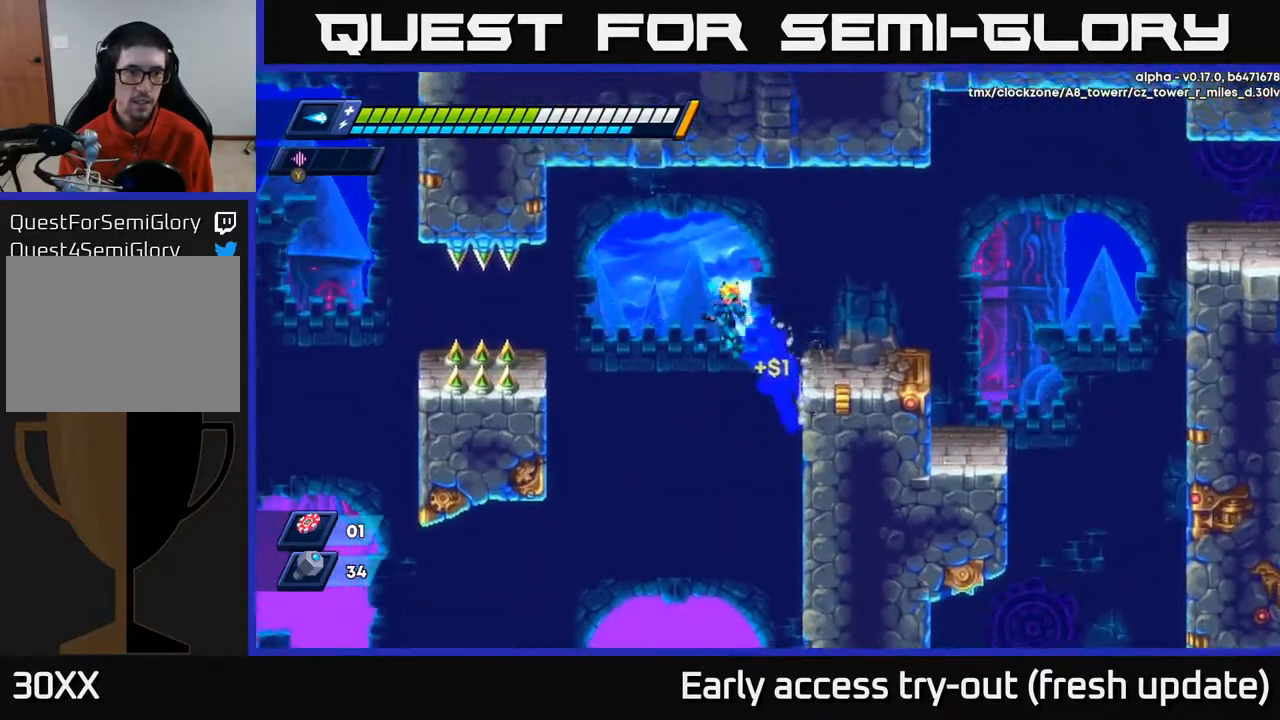
{"buttons": [], "left_stick": "center", "right_stick": "center", "events": [[433, "DPAD_LEFT", "up"]]}
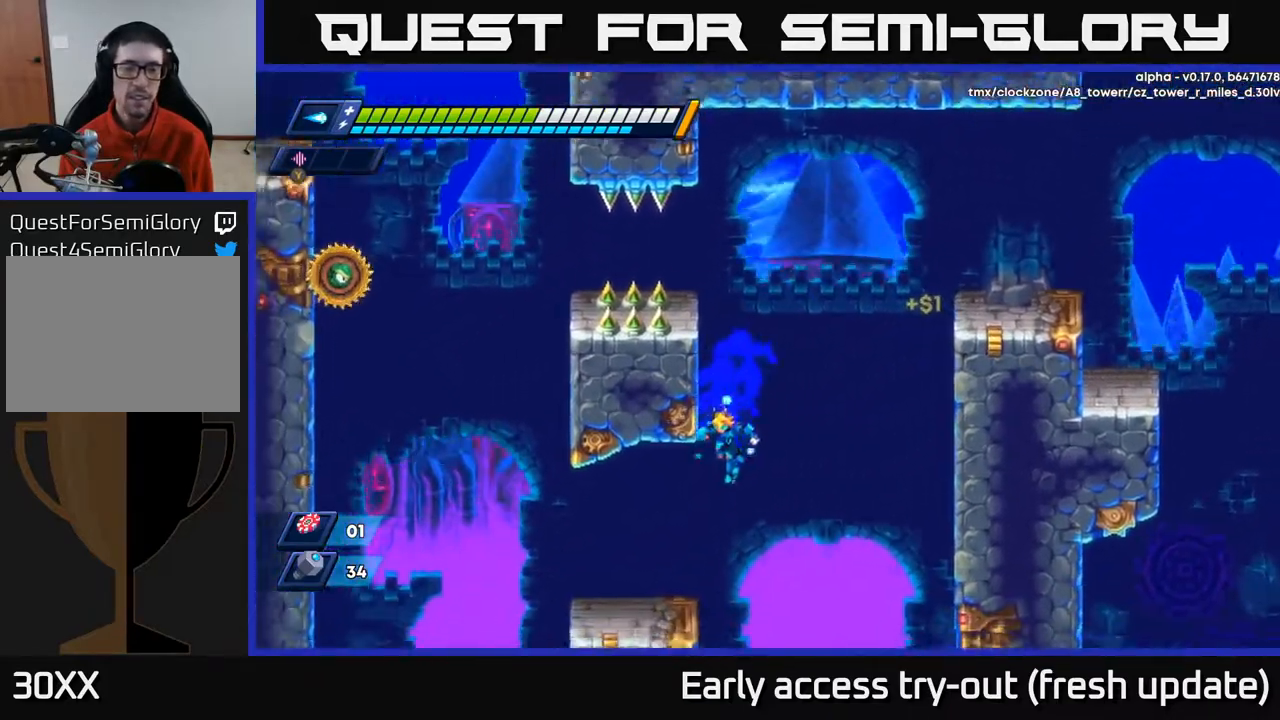
{"buttons": ["DPAD_LEFT"], "left_stick": "center", "right_stick": "center", "events": [[183, "DPAD_LEFT", "down"]]}
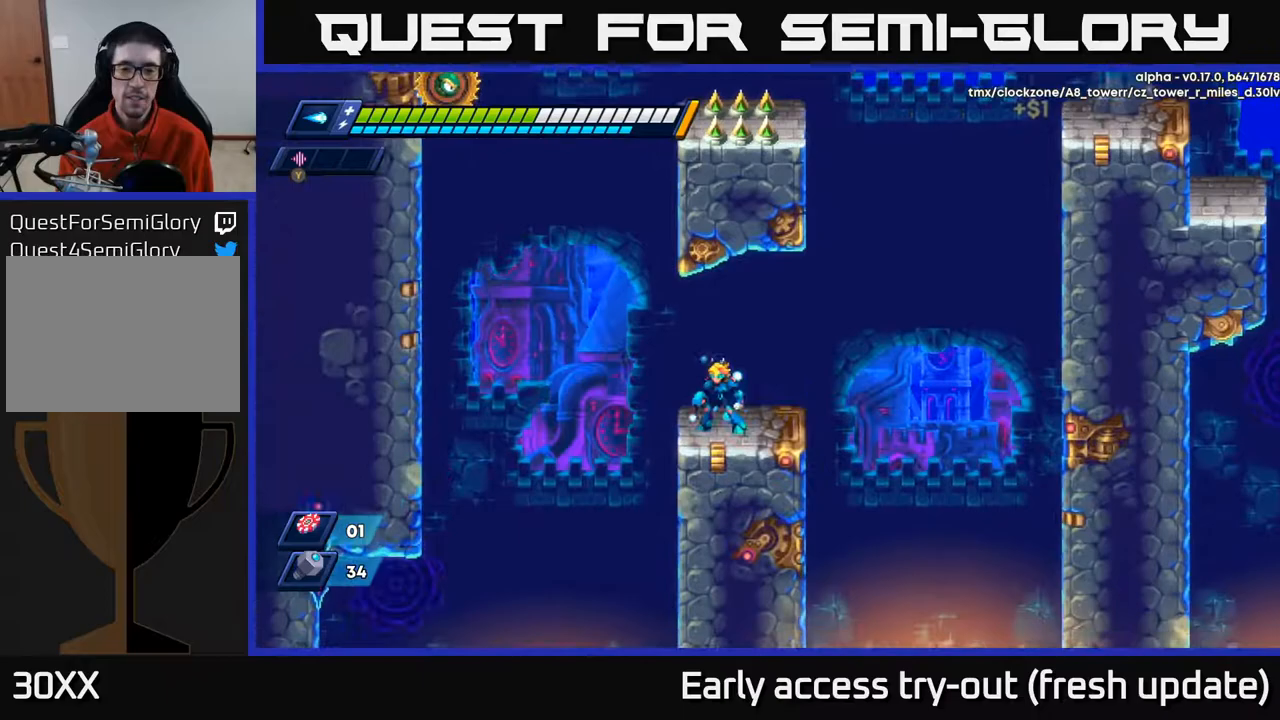
{"buttons": [], "left_stick": "center", "right_stick": "down", "events": [[33, "DPAD_LEFT", "up"], [367, "right_stick", "down"]]}
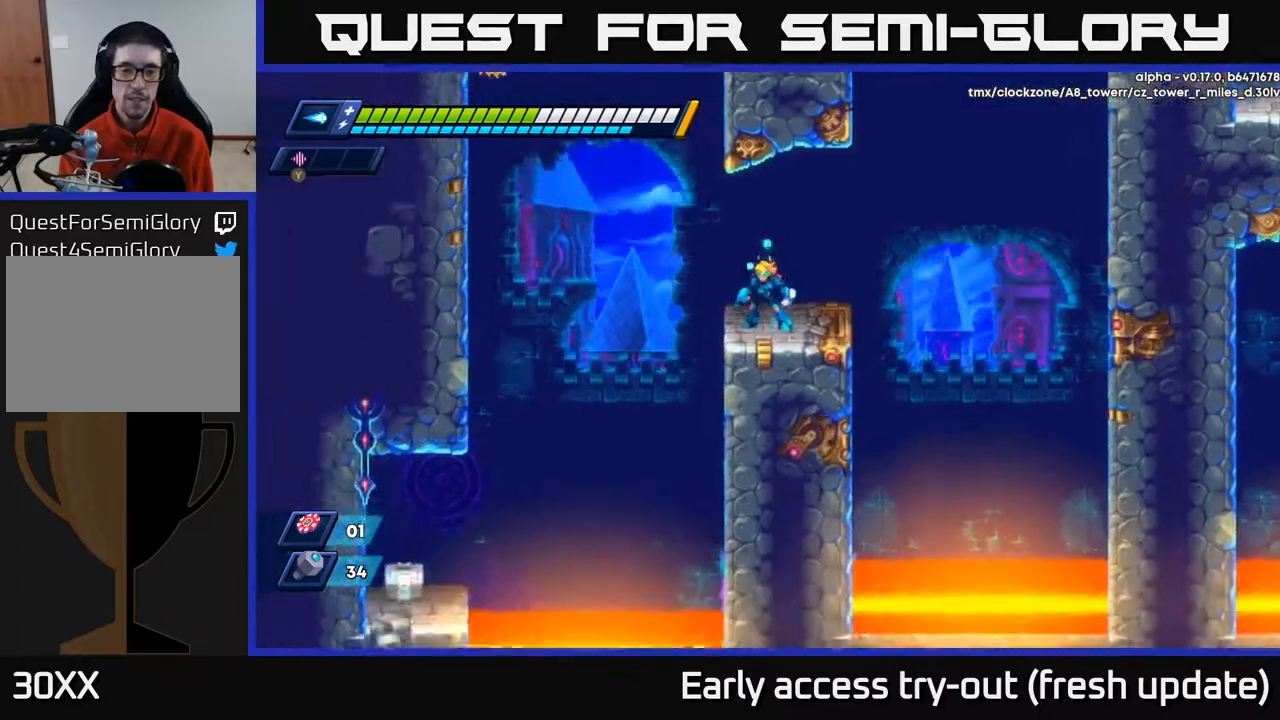
{"buttons": [], "left_stick": "center", "right_stick": "center", "events": [[133, "right_stick", "up-left"], [317, "right_stick", "down-left"], [467, "right_stick", "center"]]}
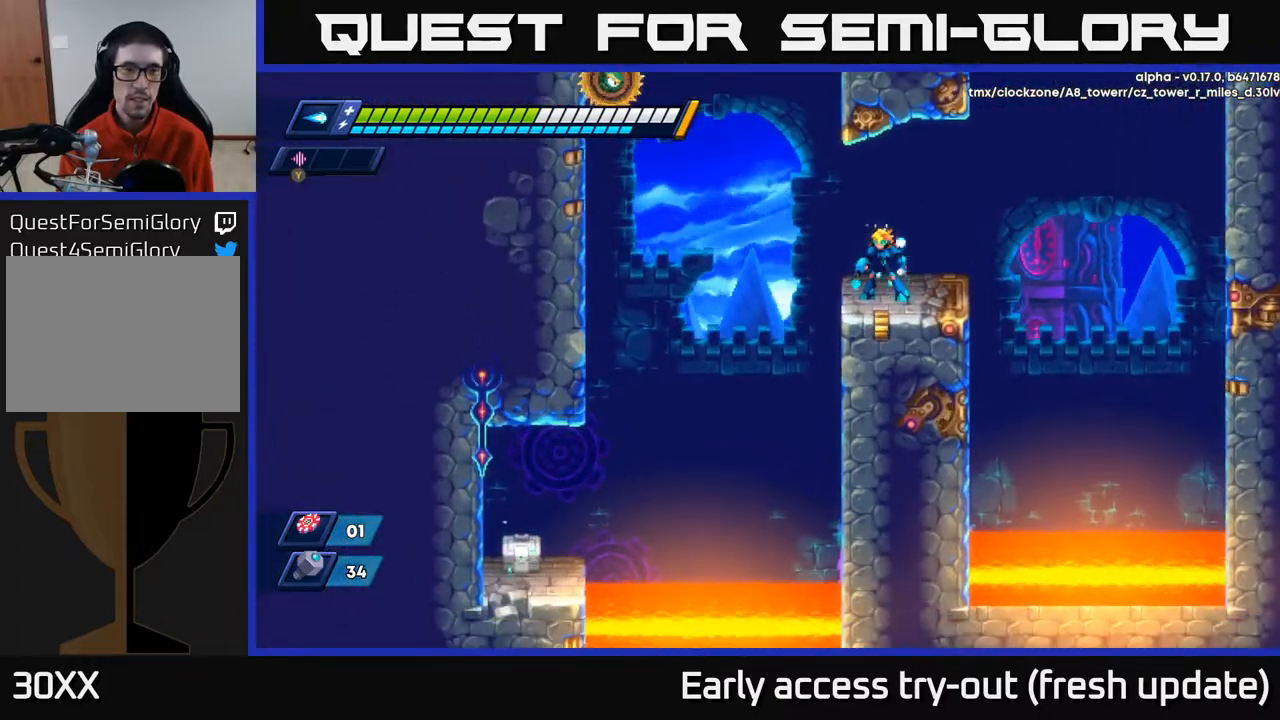
{"buttons": [], "left_stick": "center", "right_stick": "center", "events": [[300, "A", "down"], [383, "X", "down"], [417, "A", "up"], [467, "X", "up"]]}
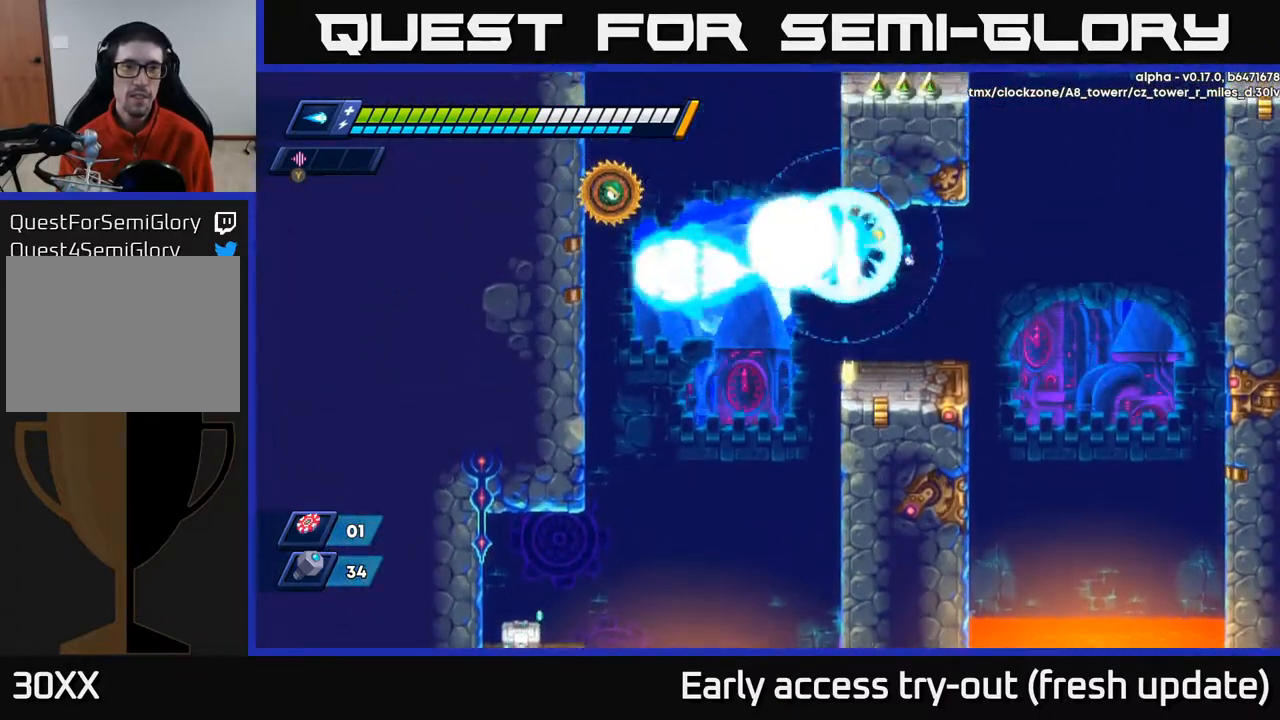
{"buttons": ["DPAD_LEFT"], "left_stick": "center", "right_stick": "center", "events": [[33, "X", "down"], [100, "X", "up"], [167, "X", "down"], [267, "X", "up"], [450, "DPAD_LEFT", "down"]]}
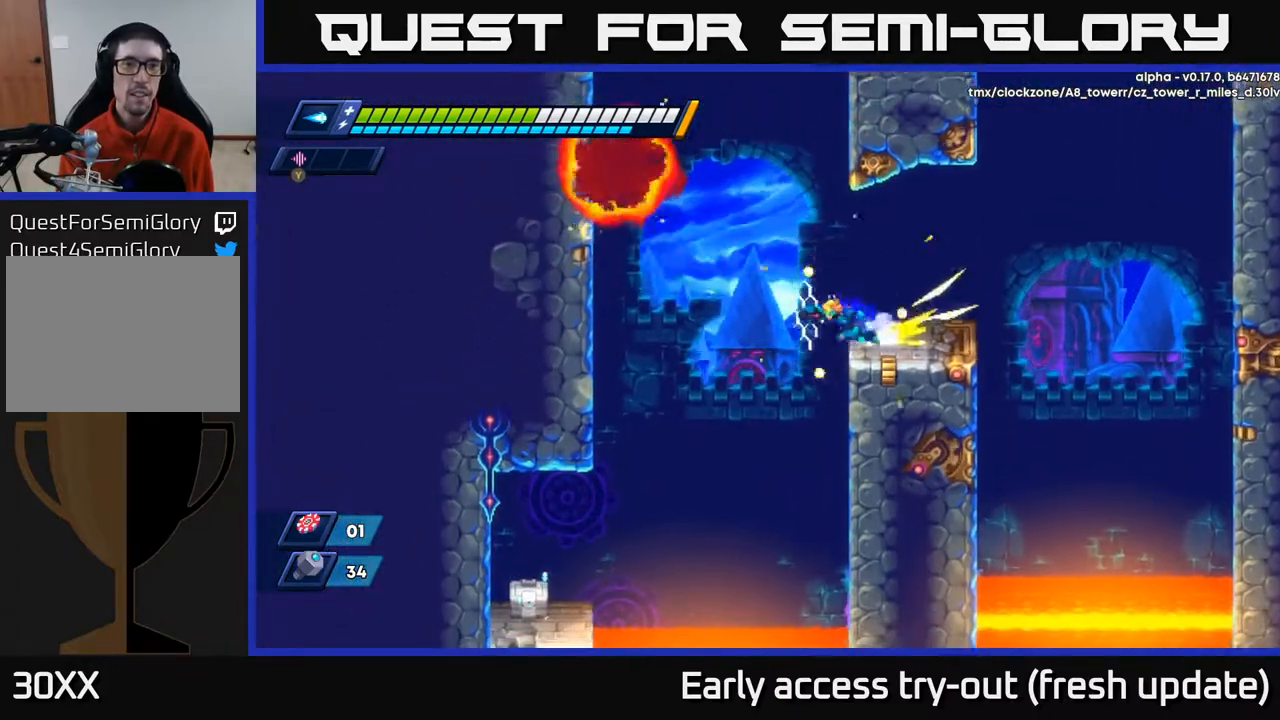
{"buttons": ["A", "R2", "DPAD_LEFT"], "left_stick": "center", "right_stick": "center", "events": [[17, "R2", "down"], [67, "A", "down"]]}
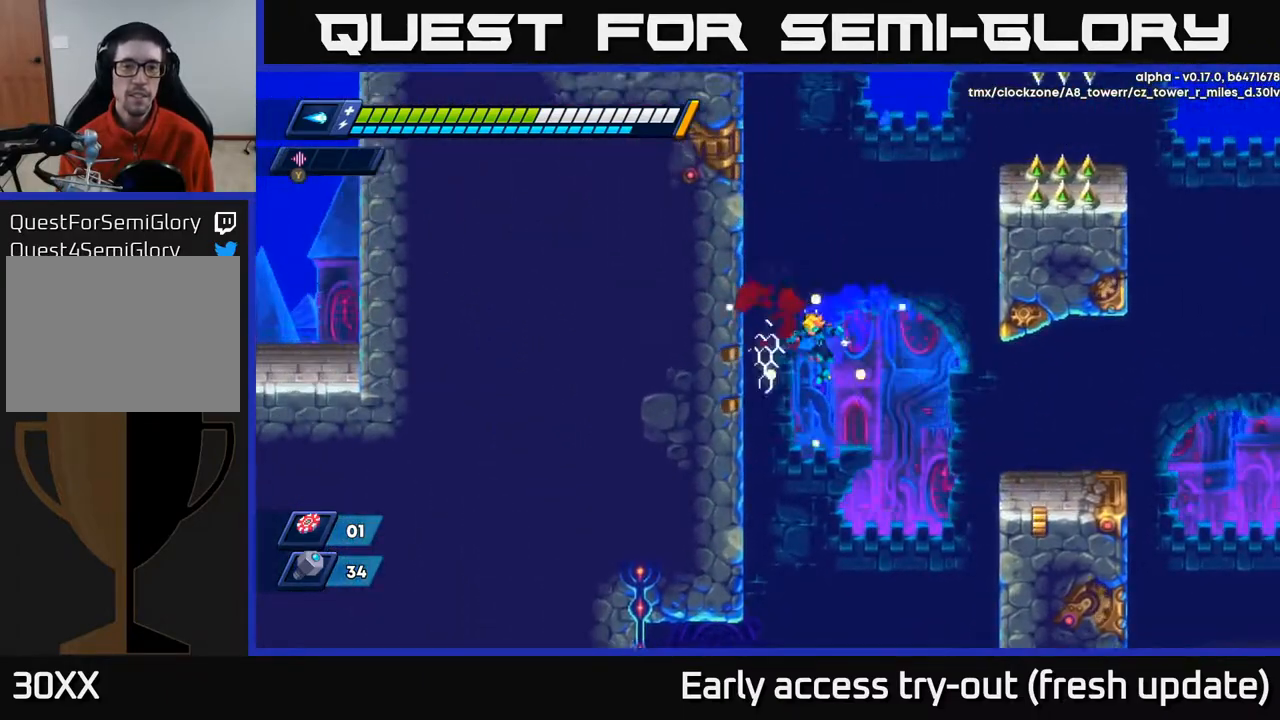
{"buttons": ["DPAD_LEFT"], "left_stick": "center", "right_stick": "center", "events": [[17, "A", "up"], [33, "DPAD_LEFT", "up"], [33, "R2", "up"], [417, "DPAD_LEFT", "down"]]}
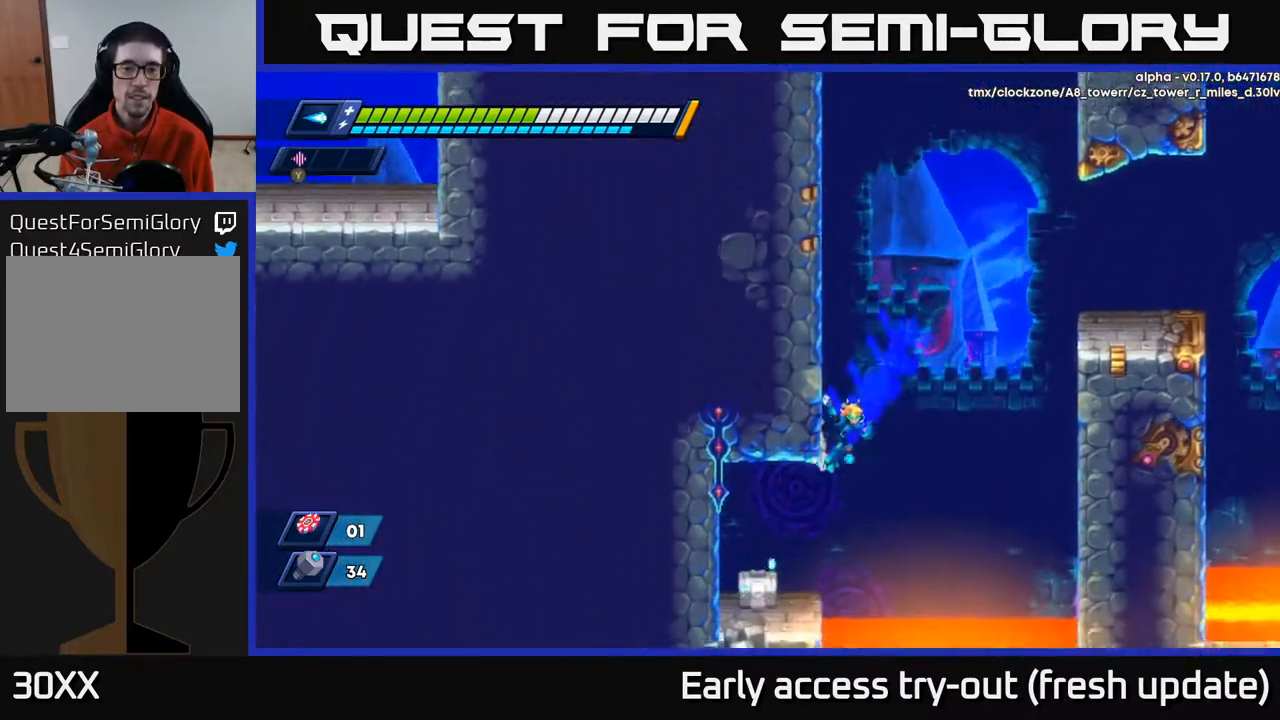
{"buttons": [], "left_stick": "center", "right_stick": "center", "events": [[317, "DPAD_LEFT", "up"]]}
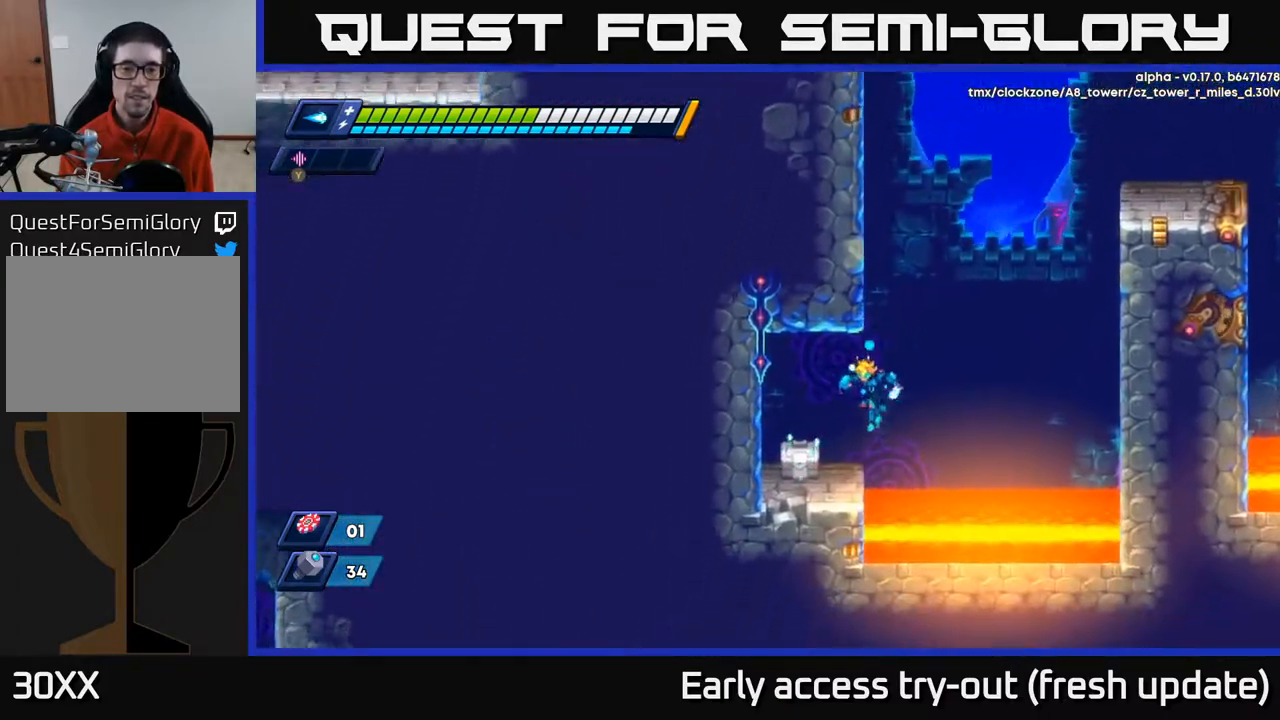
{"buttons": ["DPAD_LEFT"], "left_stick": "center", "right_stick": "center", "events": [[17, "DPAD_LEFT", "down"], [117, "DPAD_LEFT", "up"], [233, "X", "down"], [300, "X", "up"], [450, "DPAD_LEFT", "down"]]}
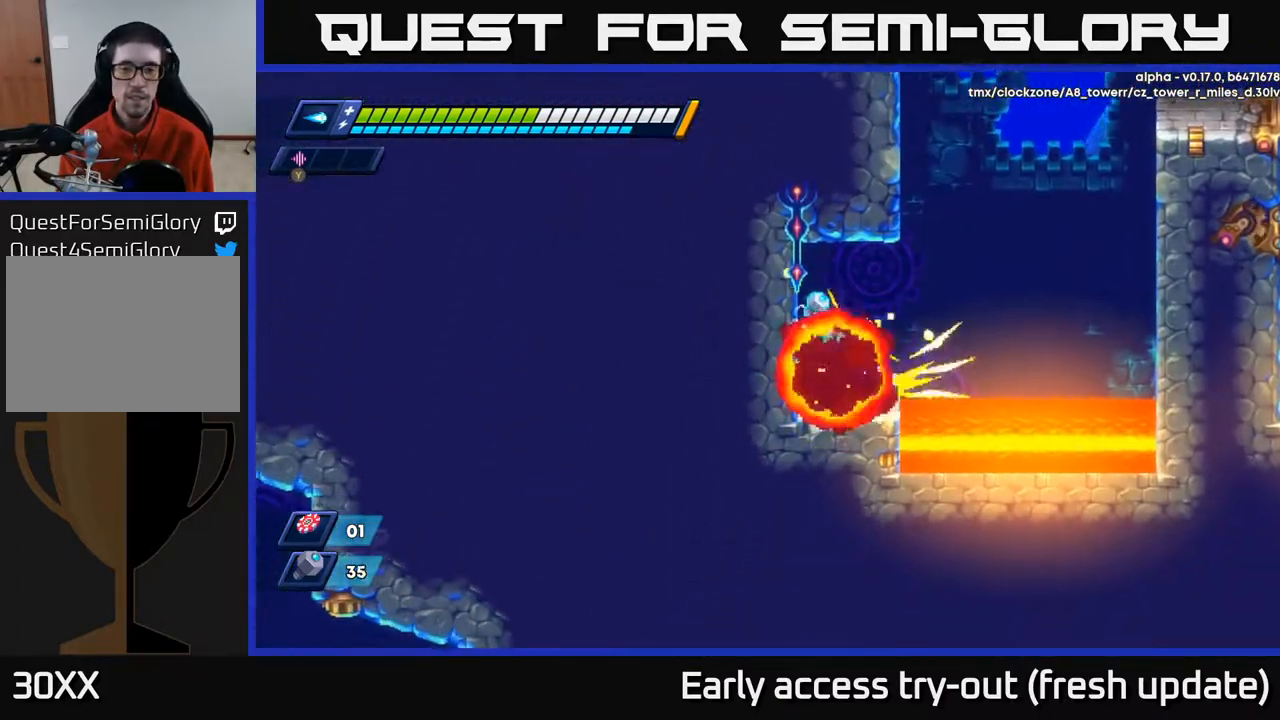
{"buttons": [], "left_stick": "center", "right_stick": "center", "events": [[17, "R2", "down"], [33, "A", "down"], [117, "A", "up"], [117, "R2", "up"], [233, "DPAD_LEFT", "up"], [350, "DPAD_RIGHT", "down"], [483, "DPAD_RIGHT", "up"]]}
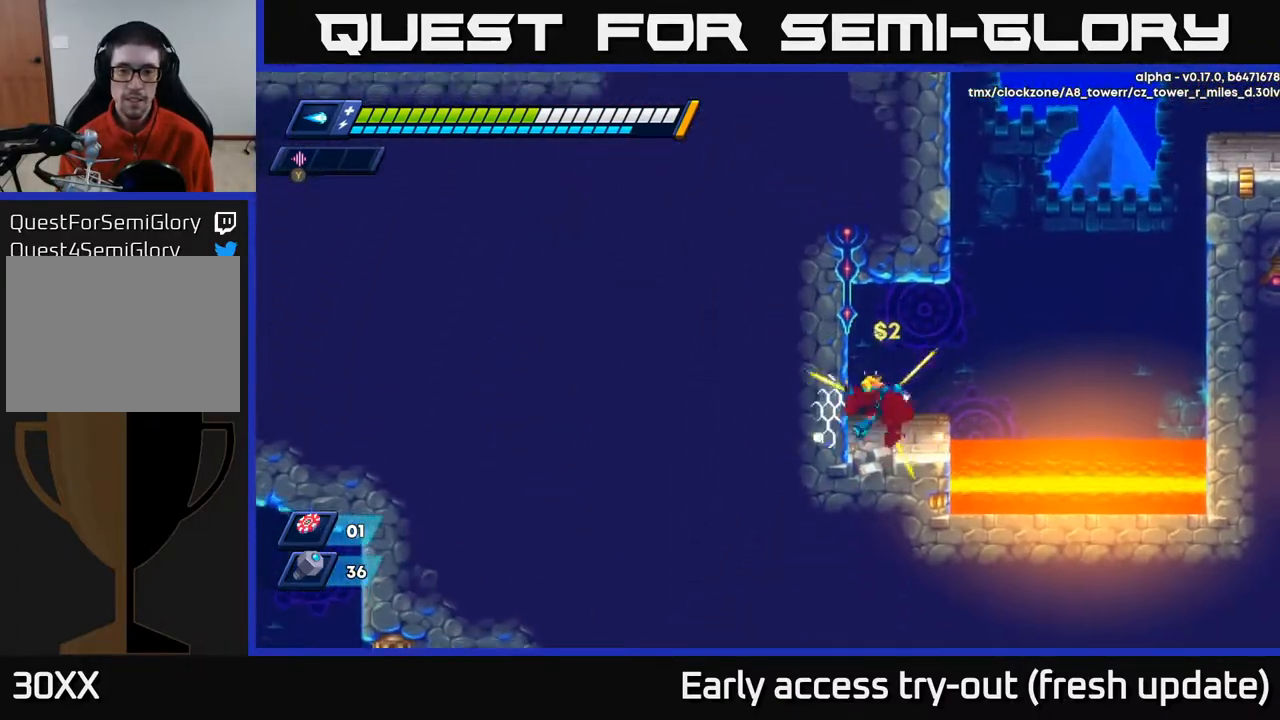
{"buttons": ["A", "R2", "DPAD_RIGHT"], "left_stick": "center", "right_stick": "center", "events": [[17, "DPAD_LEFT", "down"], [183, "DPAD_LEFT", "up"], [217, "DPAD_RIGHT", "down"], [383, "R2", "down"], [483, "A", "down"]]}
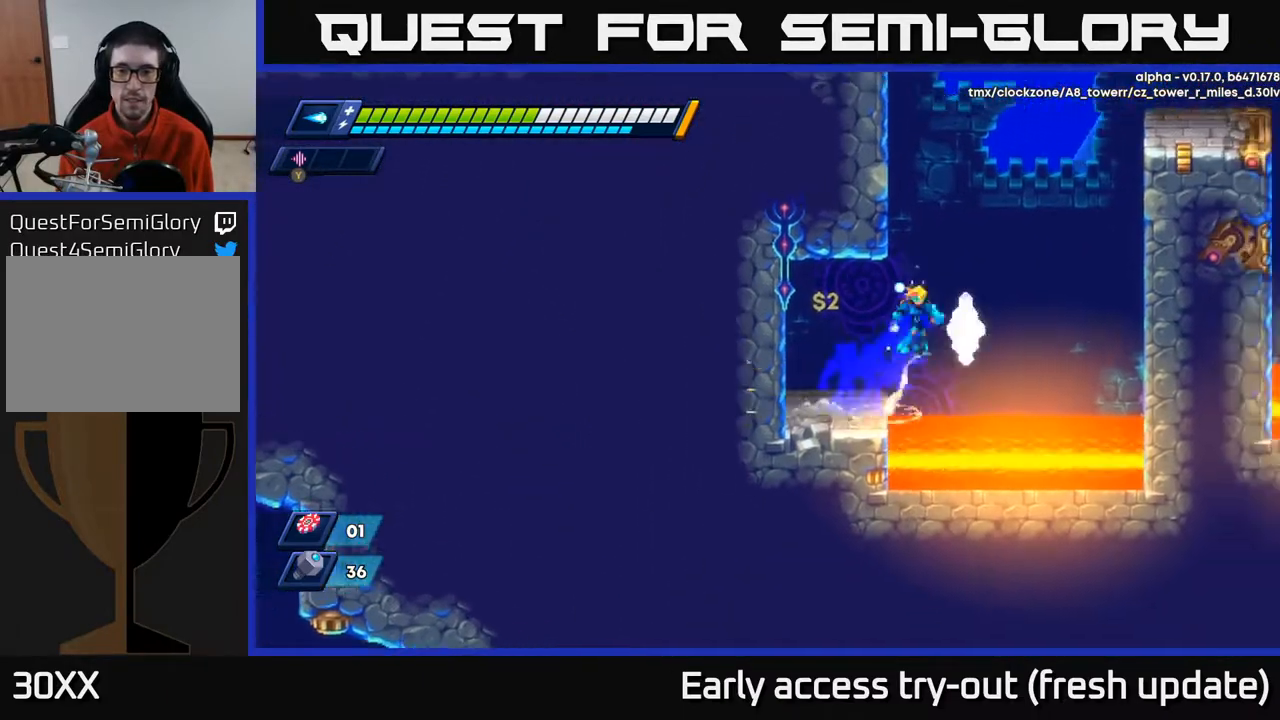
{"buttons": ["R2", "DPAD_RIGHT"], "left_stick": "center", "right_stick": "center", "events": [[483, "A", "up"]]}
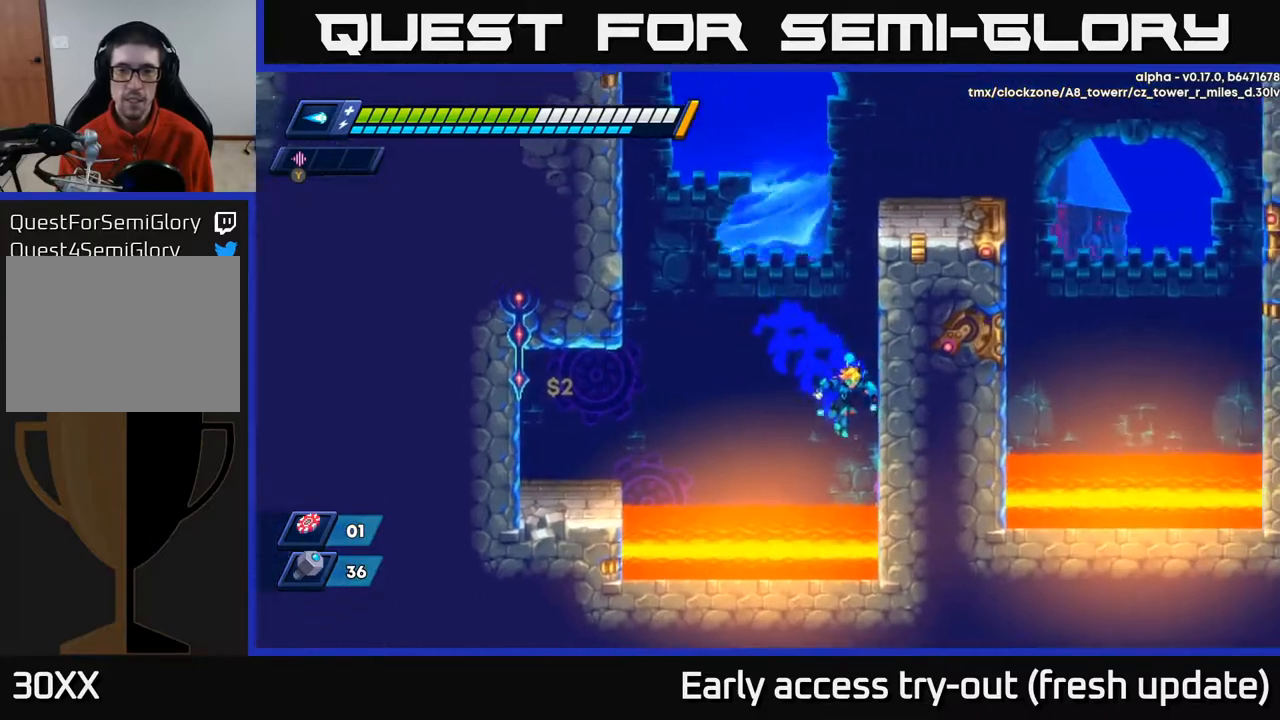
{"buttons": ["R2", "DPAD_RIGHT"], "left_stick": "center", "right_stick": "center", "events": [[83, "A", "down"], [217, "A", "up"], [283, "A", "down"], [433, "A", "up"]]}